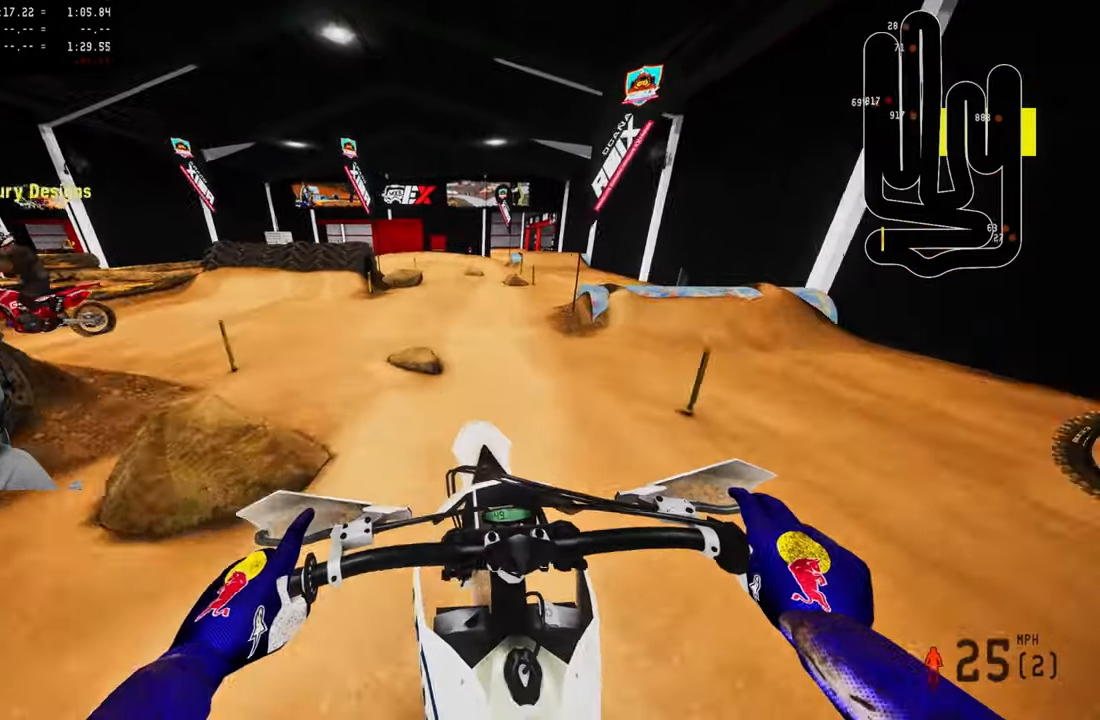
Gameplay with a controller (PlayStation layout); each line is a JSON object with the inputs held at the frame after it. "events" lists button and stick changes between this image and that frame as [ms after this image, input, new state], when the widget could be followed in between.
{"buttons": [], "left_stick": "up-right", "right_stick": "down-left", "events": [[200, "left_stick", "up-right"], [267, "R2", "up"]]}
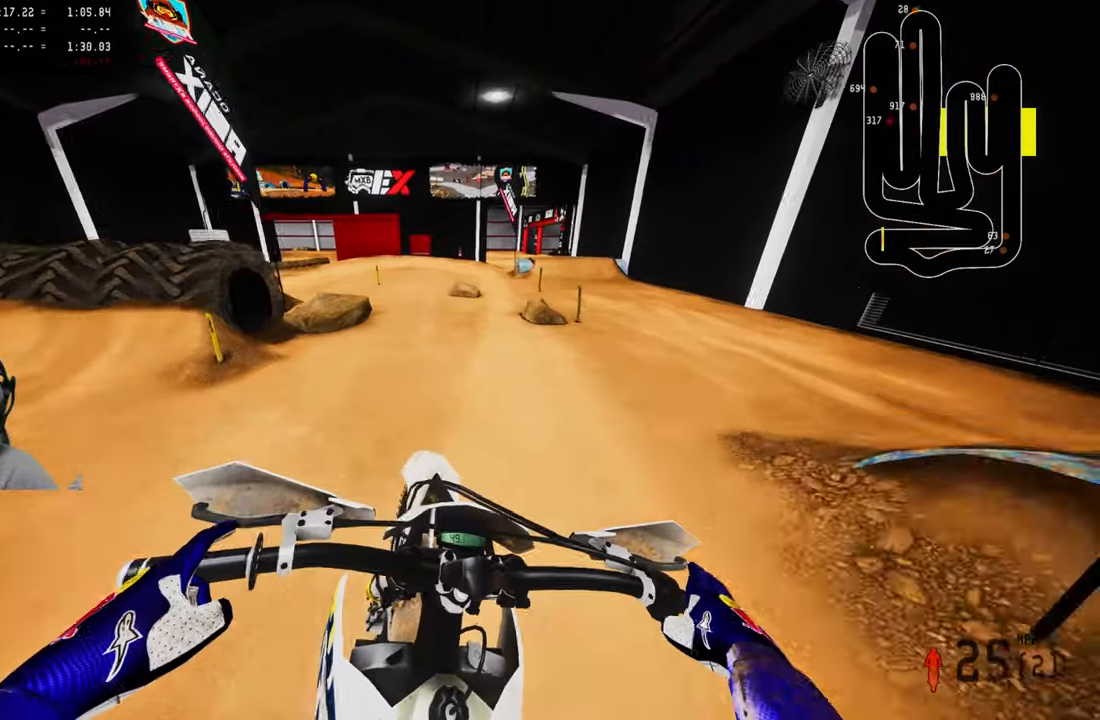
{"buttons": [], "left_stick": "up-left", "right_stick": "center", "events": [[84, "R2", "down"], [134, "left_stick", "up"], [300, "R2", "up"], [300, "left_stick", "center"], [434, "right_stick", "center"], [467, "left_stick", "up-left"]]}
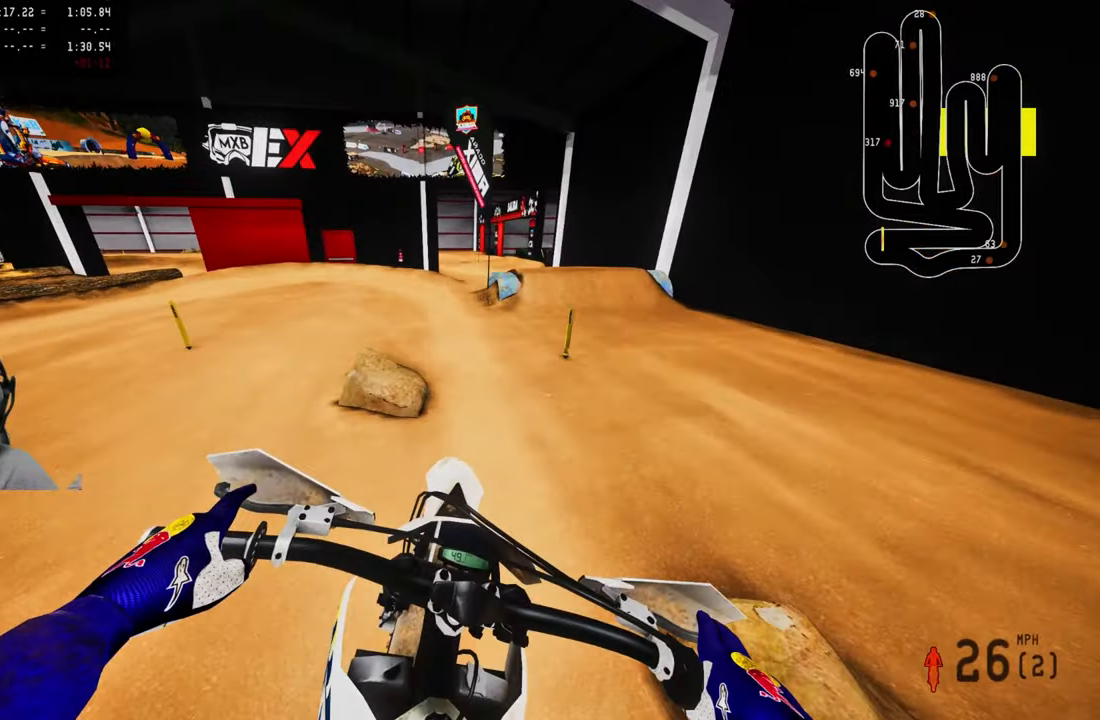
{"buttons": ["L2"], "left_stick": "up-left", "right_stick": "center", "events": [[34, "R3", "down"], [100, "R3", "up"], [334, "L2", "down"]]}
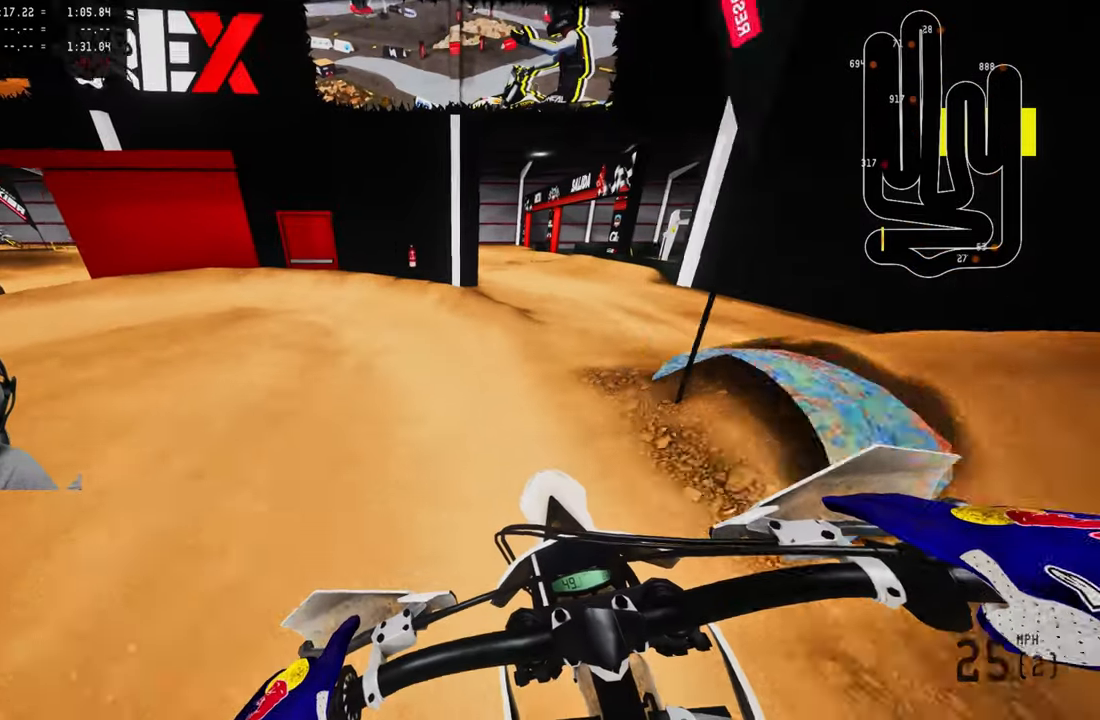
{"buttons": ["L2"], "left_stick": "up-left", "right_stick": "center", "events": []}
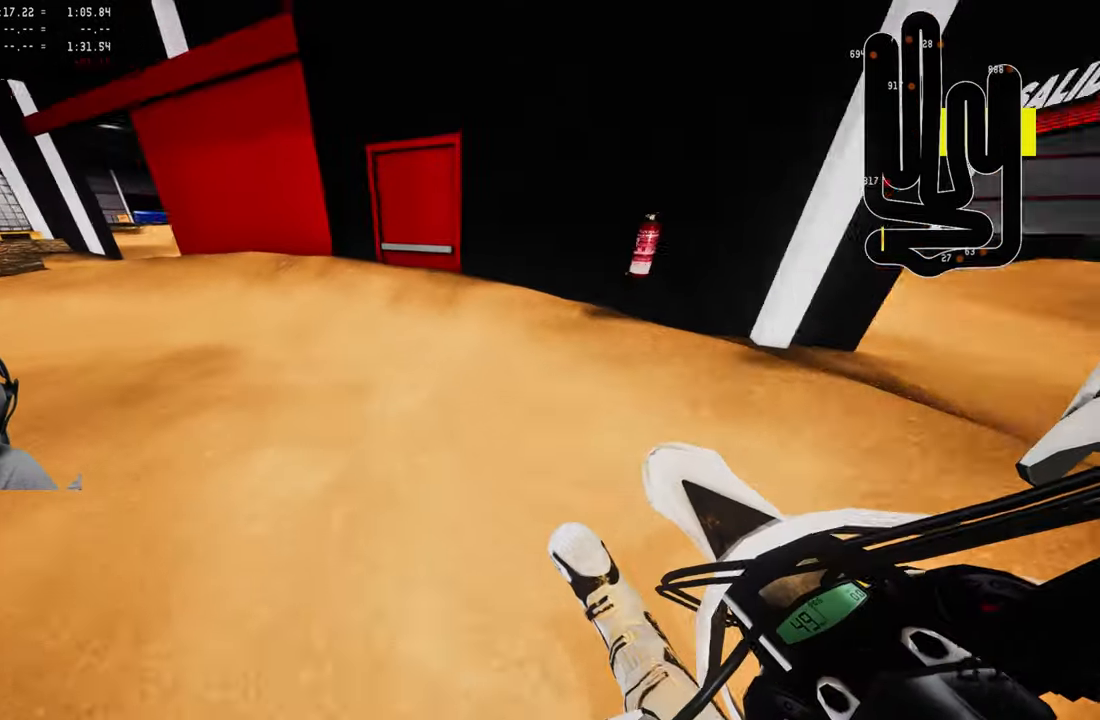
{"buttons": [], "left_stick": "up-left", "right_stick": "center", "events": [[334, "L2", "up"]]}
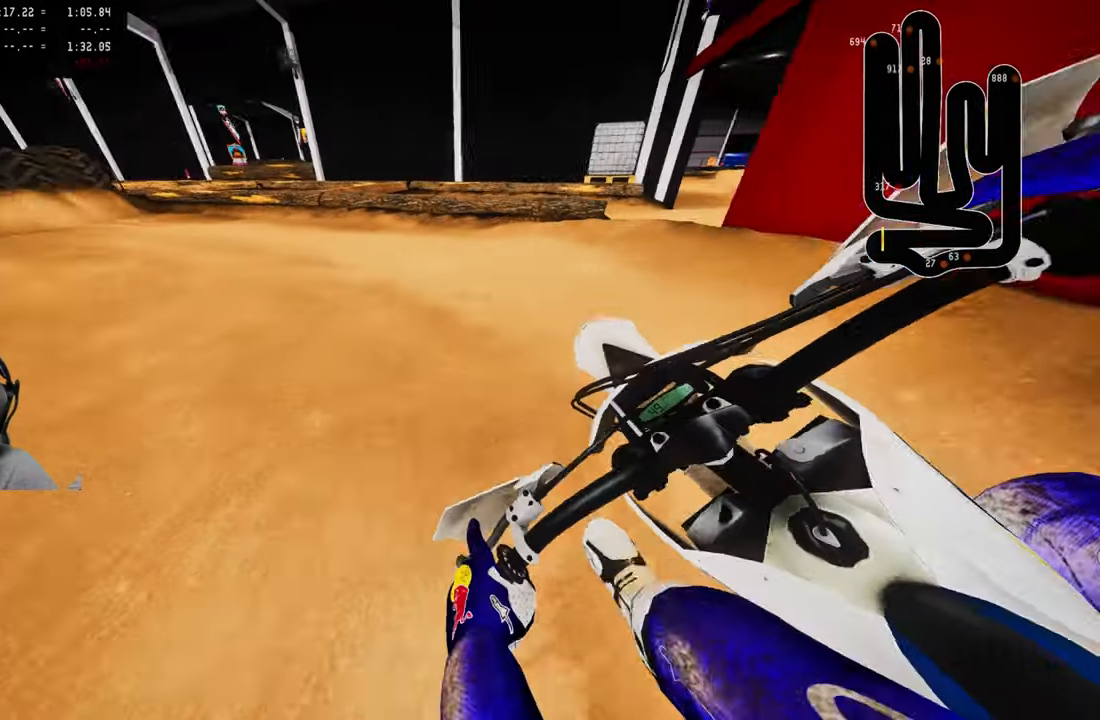
{"buttons": ["R2"], "left_stick": "up", "right_stick": "center", "events": [[100, "R2", "down"], [467, "left_stick", "up"]]}
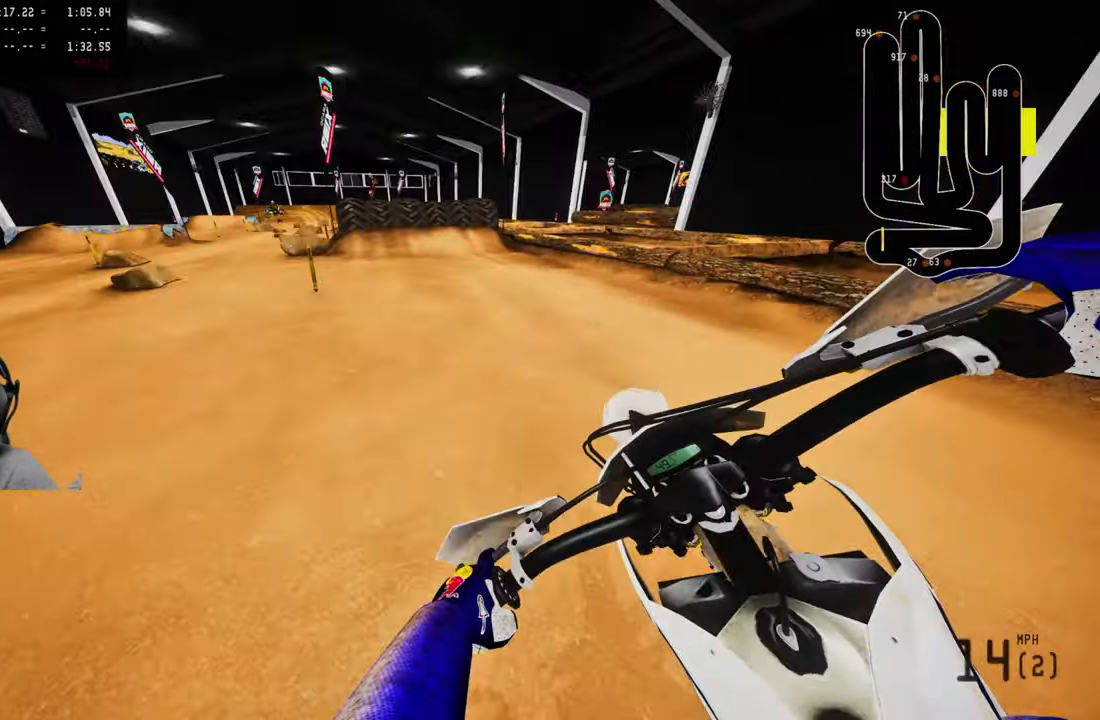
{"buttons": [], "left_stick": "center", "right_stick": "center", "events": [[200, "R3", "down"], [234, "left_stick", "center"], [300, "R3", "up"], [350, "R2", "up"], [433, "R1", "down"], [466, "R1", "up"]]}
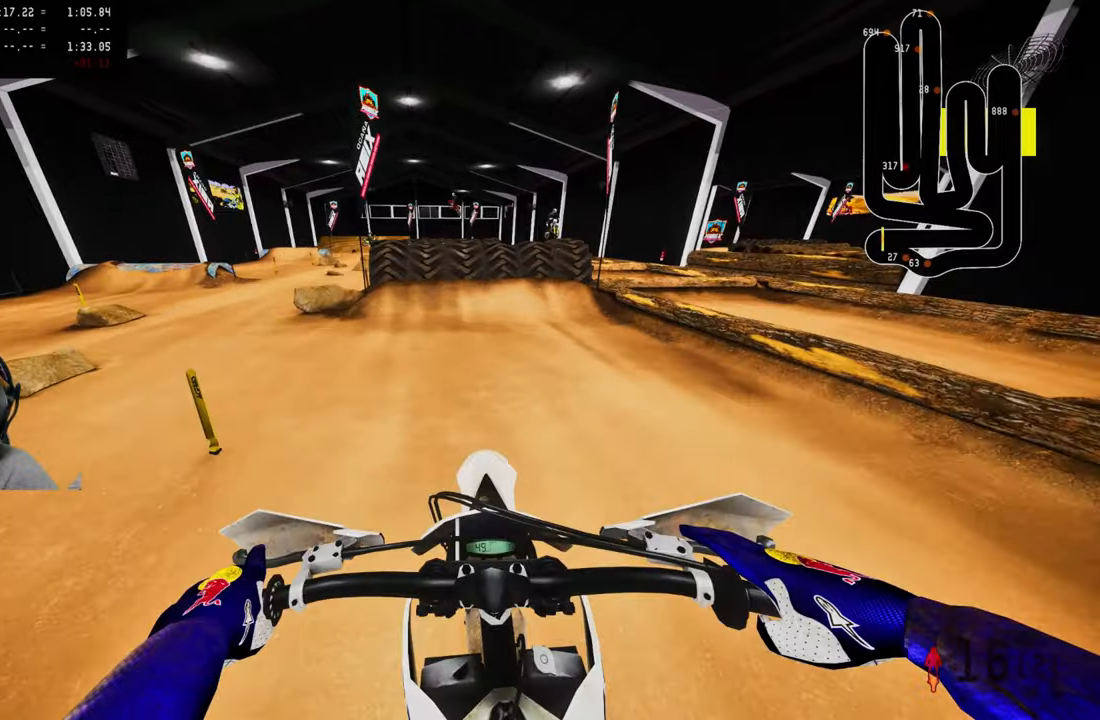
{"buttons": ["R2"], "left_stick": "center", "right_stick": "center", "events": [[166, "L2", "down"], [300, "L2", "up"], [500, "R2", "down"]]}
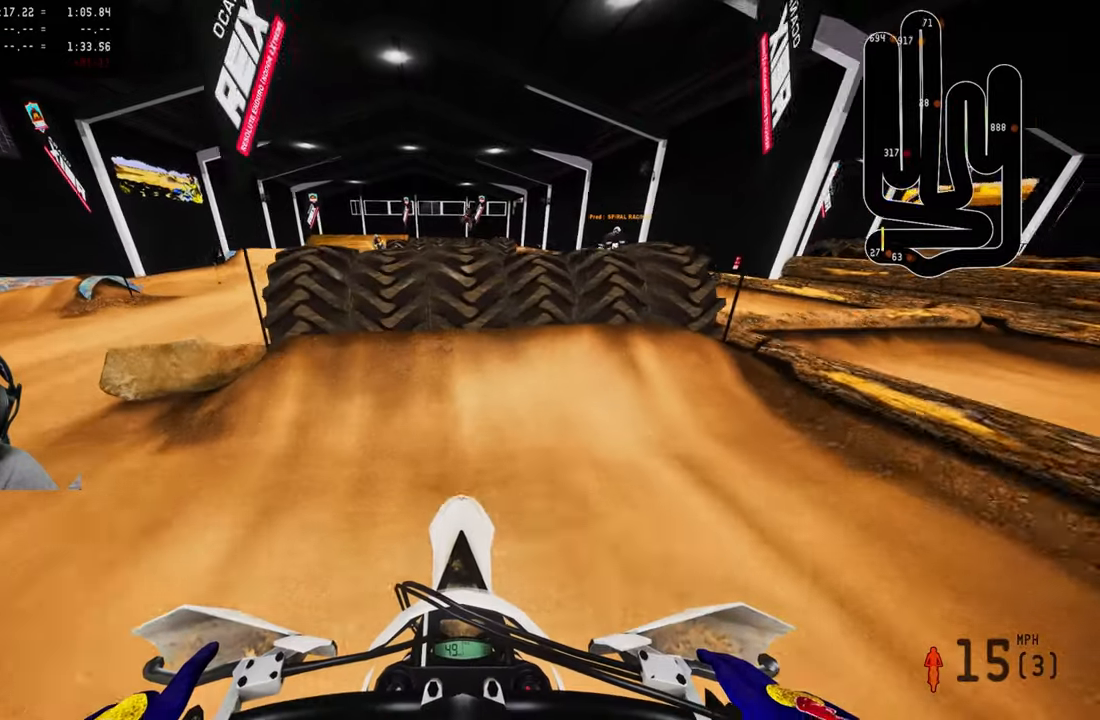
{"buttons": [], "left_stick": "center", "right_stick": "up", "events": [[66, "right_stick", "up"], [366, "R2", "up"]]}
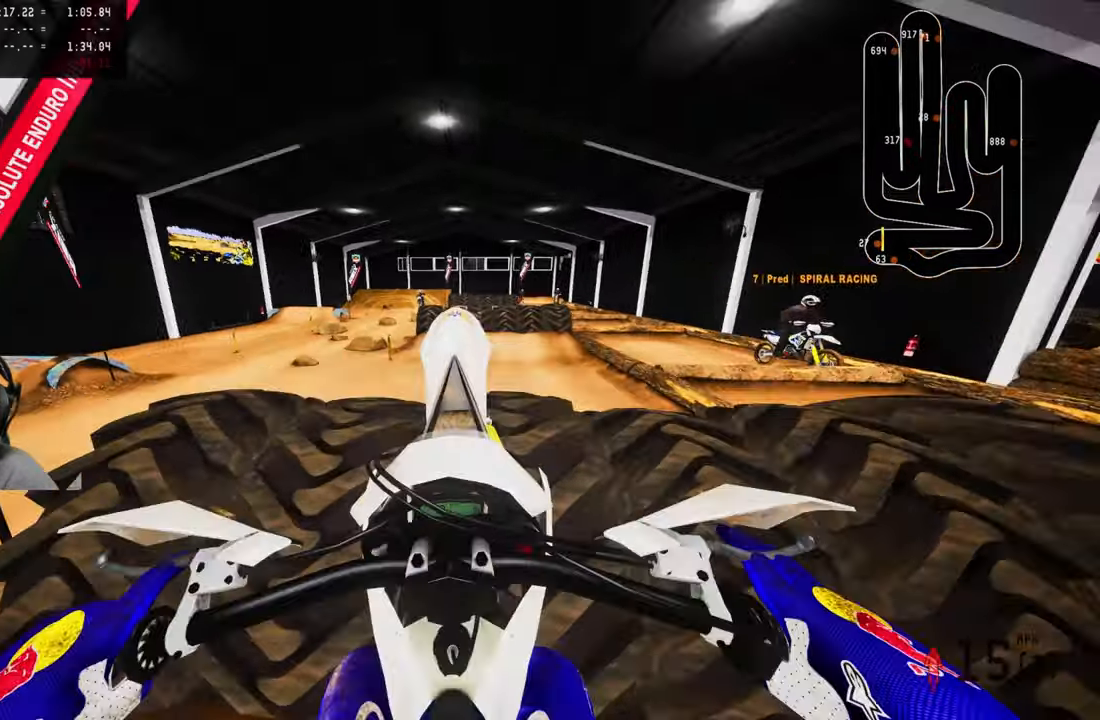
{"buttons": [], "left_stick": "center", "right_stick": "down-left", "events": [[133, "R3", "down"], [266, "R3", "up"], [316, "right_stick", "down-left"]]}
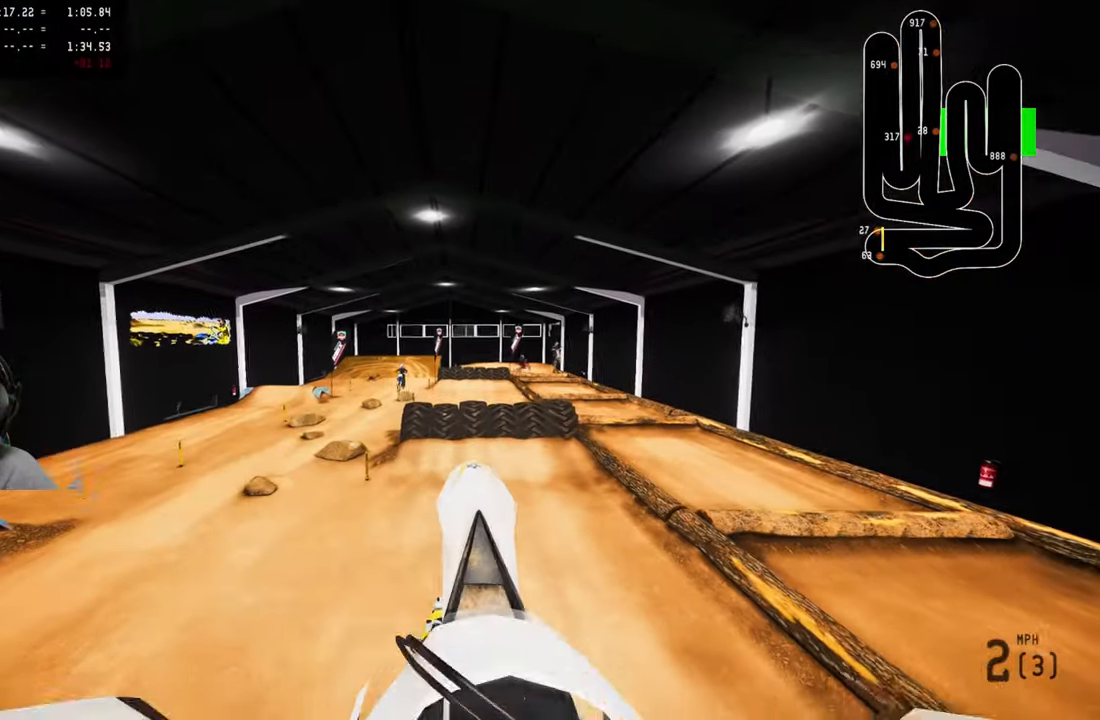
{"buttons": ["R2"], "left_stick": "right", "right_stick": "up", "events": [[116, "R2", "down"], [183, "right_stick", "center"], [350, "R3", "down"], [500, "R3", "up"], [500, "left_stick", "right"], [500, "right_stick", "up"]]}
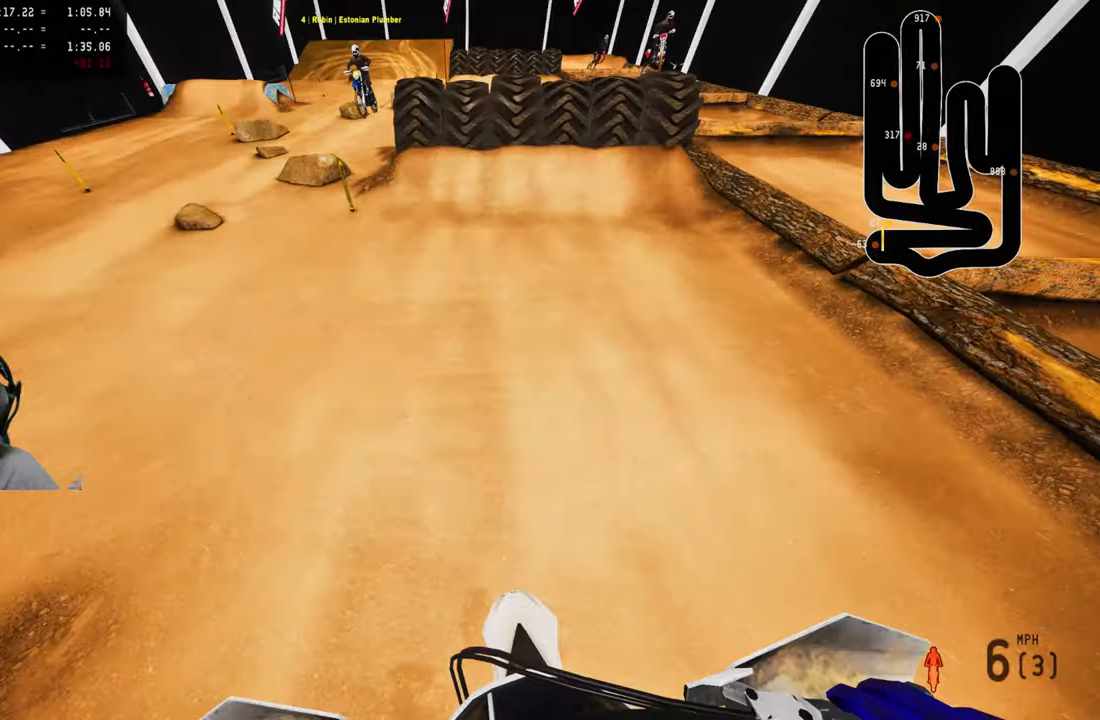
{"buttons": [], "left_stick": "center", "right_stick": "down-left", "events": [[233, "R2", "up"], [233, "left_stick", "center"], [250, "right_stick", "down-left"]]}
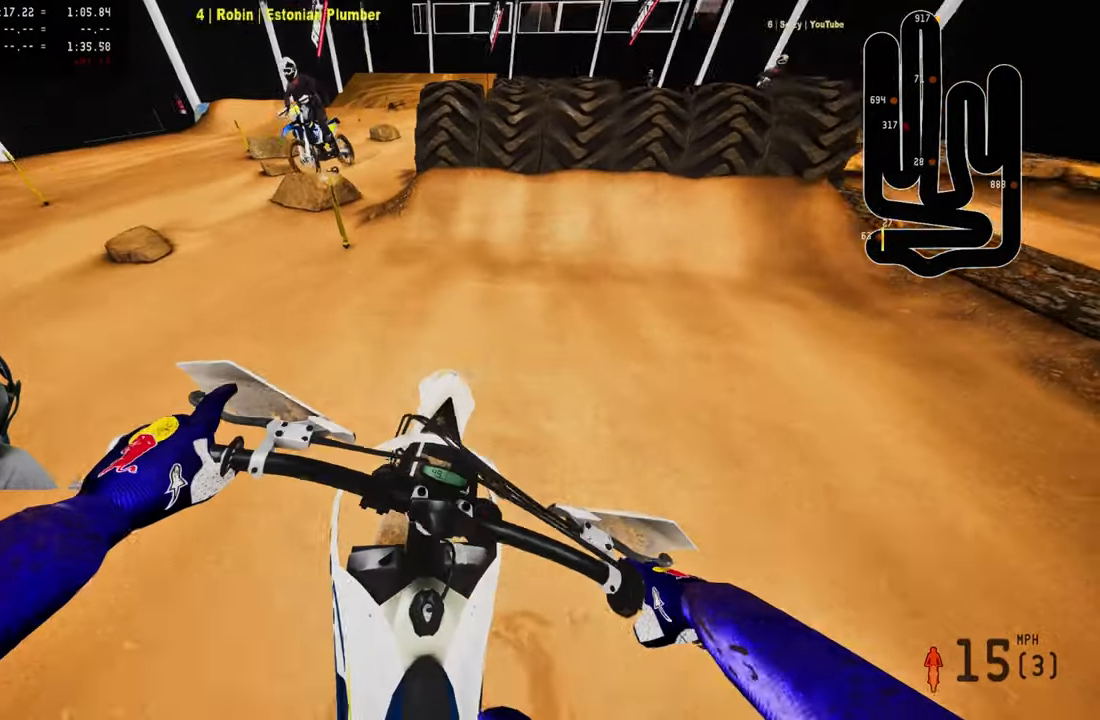
{"buttons": ["R2"], "left_stick": "center", "right_stick": "up", "events": [[116, "right_stick", "center"], [133, "R2", "down"], [416, "right_stick", "up"]]}
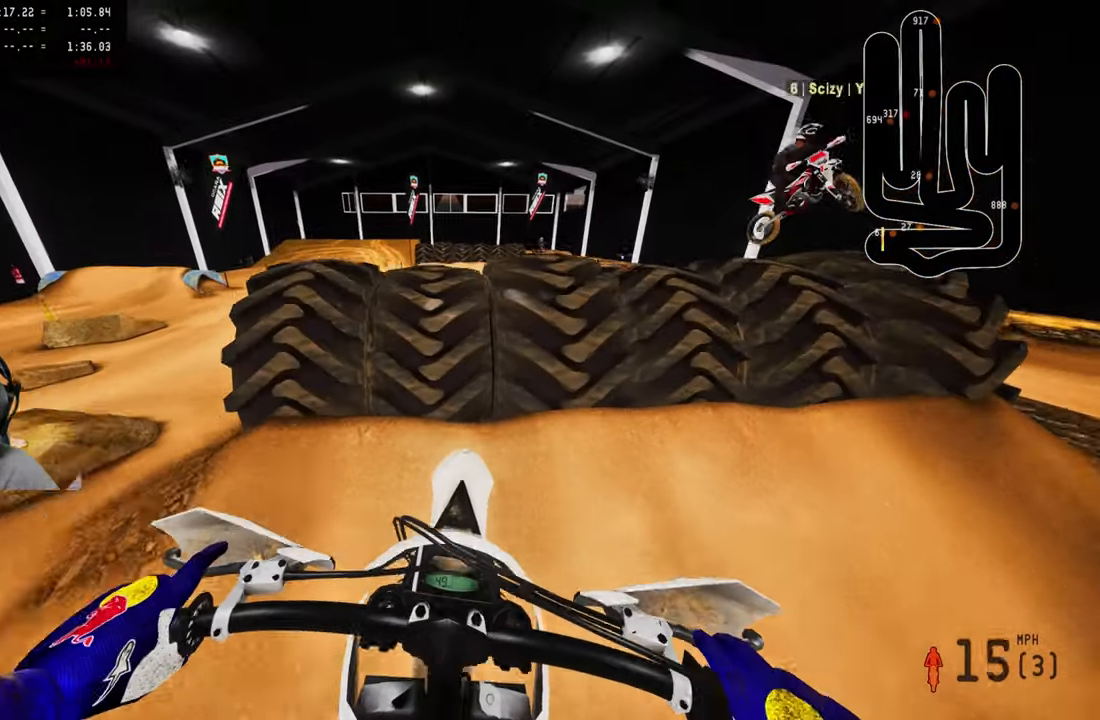
{"buttons": [], "left_stick": "up-left", "right_stick": "center", "events": [[150, "R2", "up"], [316, "R3", "down"], [383, "R3", "up"], [416, "left_stick", "up-left"], [483, "right_stick", "center"]]}
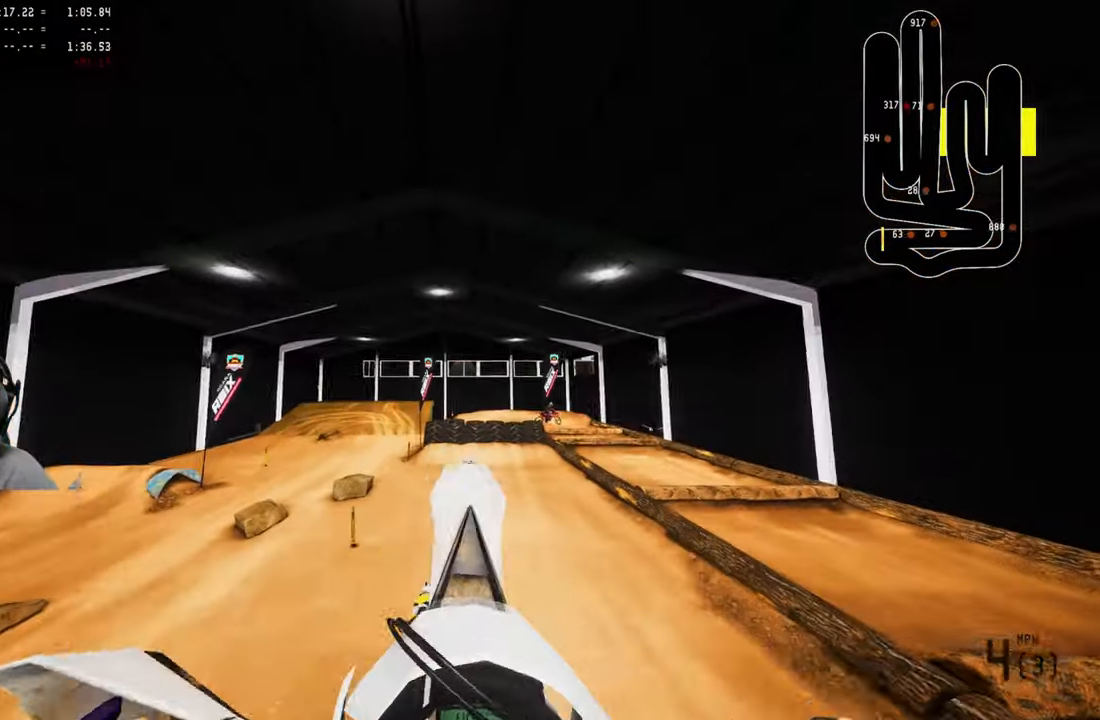
{"buttons": ["R2", "R3"], "left_stick": "center", "right_stick": "center", "events": [[100, "left_stick", "center"], [216, "R2", "down"], [450, "R3", "down"]]}
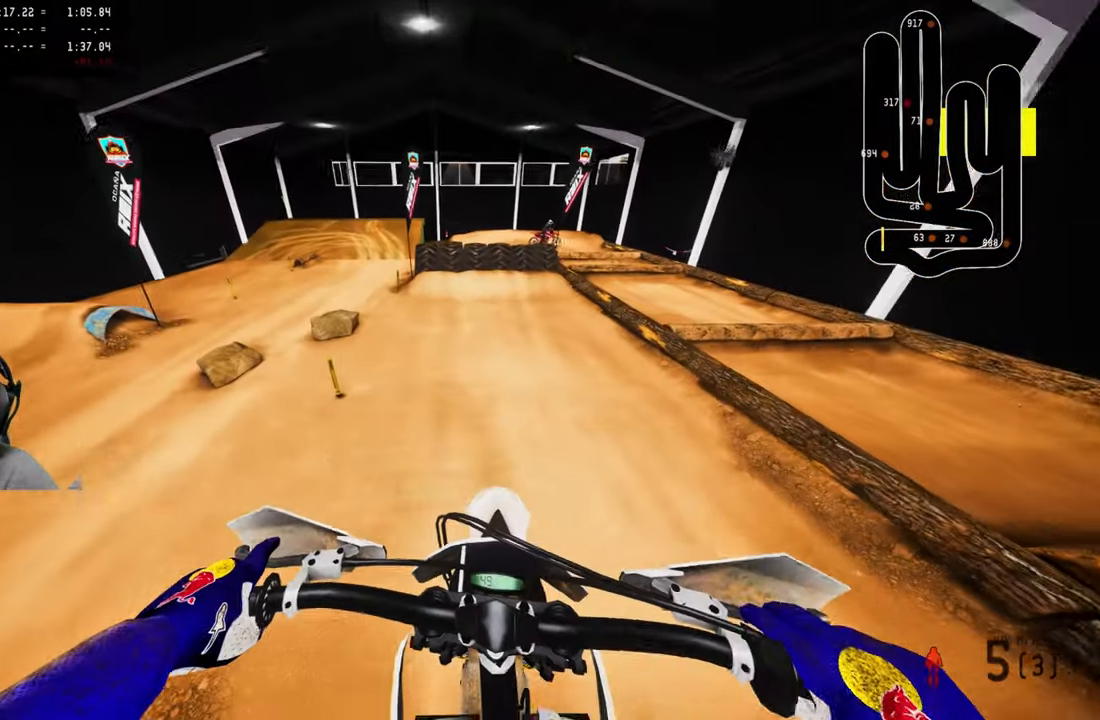
{"buttons": ["R2"], "left_stick": "center", "right_stick": "up", "events": [[50, "R3", "up"], [266, "right_stick", "up"]]}
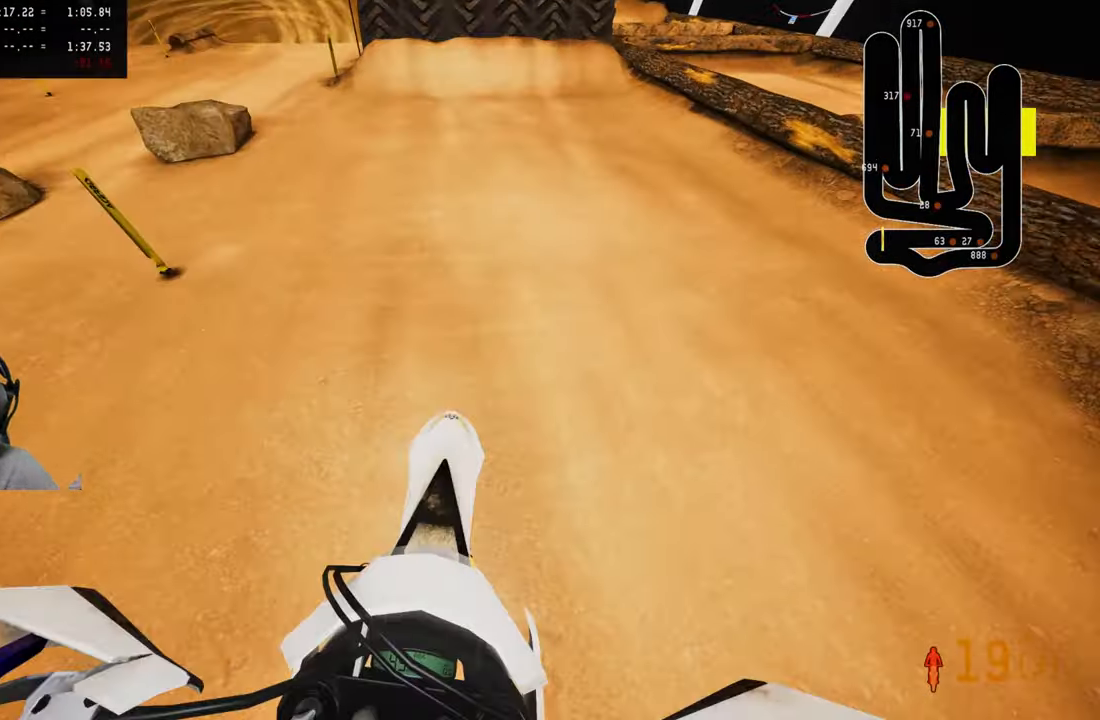
{"buttons": [], "left_stick": "center", "right_stick": "center", "events": [[133, "R2", "up"], [166, "right_stick", "center"], [300, "R2", "down"], [467, "R2", "up"]]}
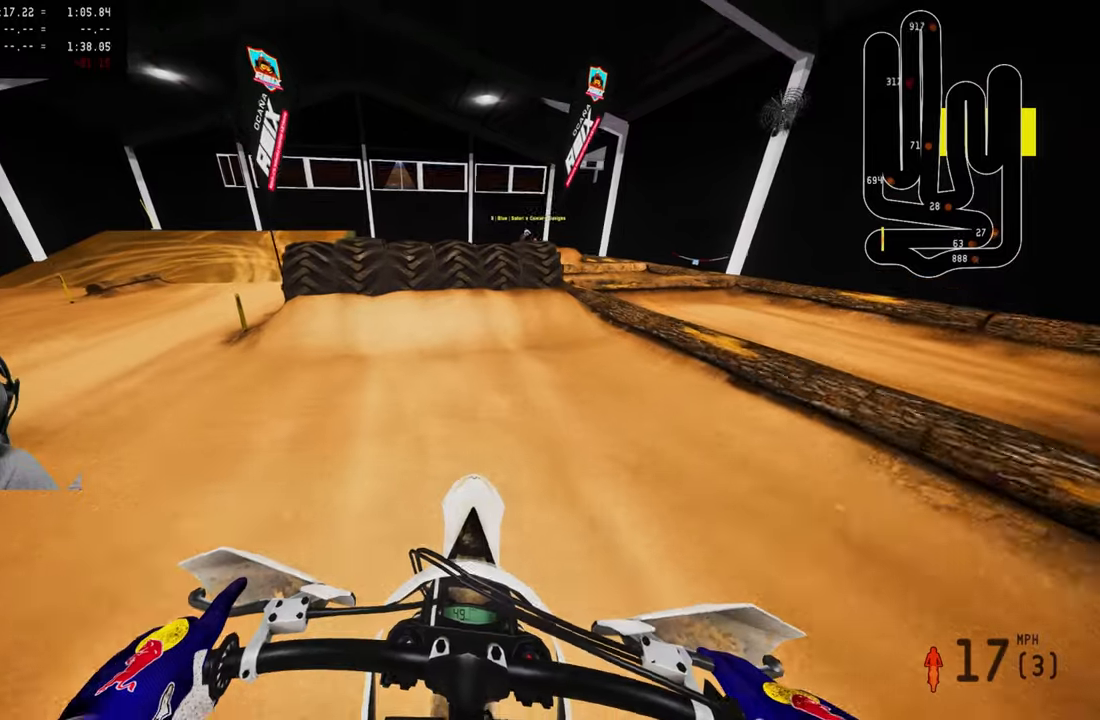
{"buttons": ["R2"], "left_stick": "center", "right_stick": "center", "events": [[333, "R2", "down"]]}
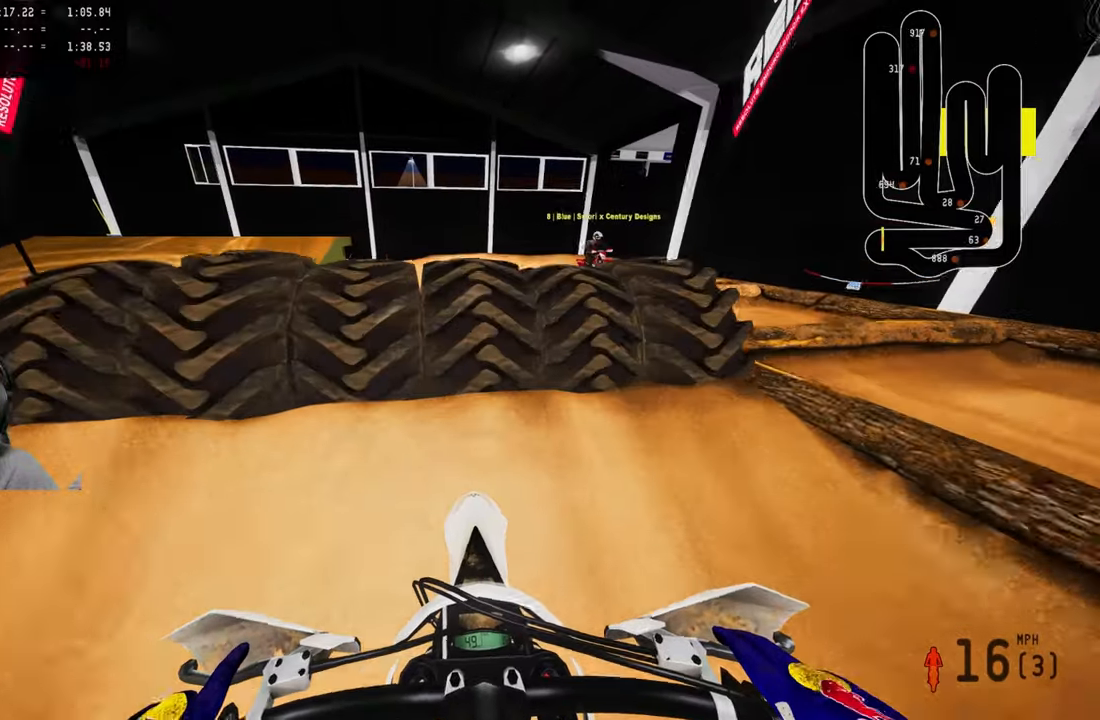
{"buttons": [], "left_stick": "center", "right_stick": "up", "events": [[17, "right_stick", "up"], [167, "R2", "up"]]}
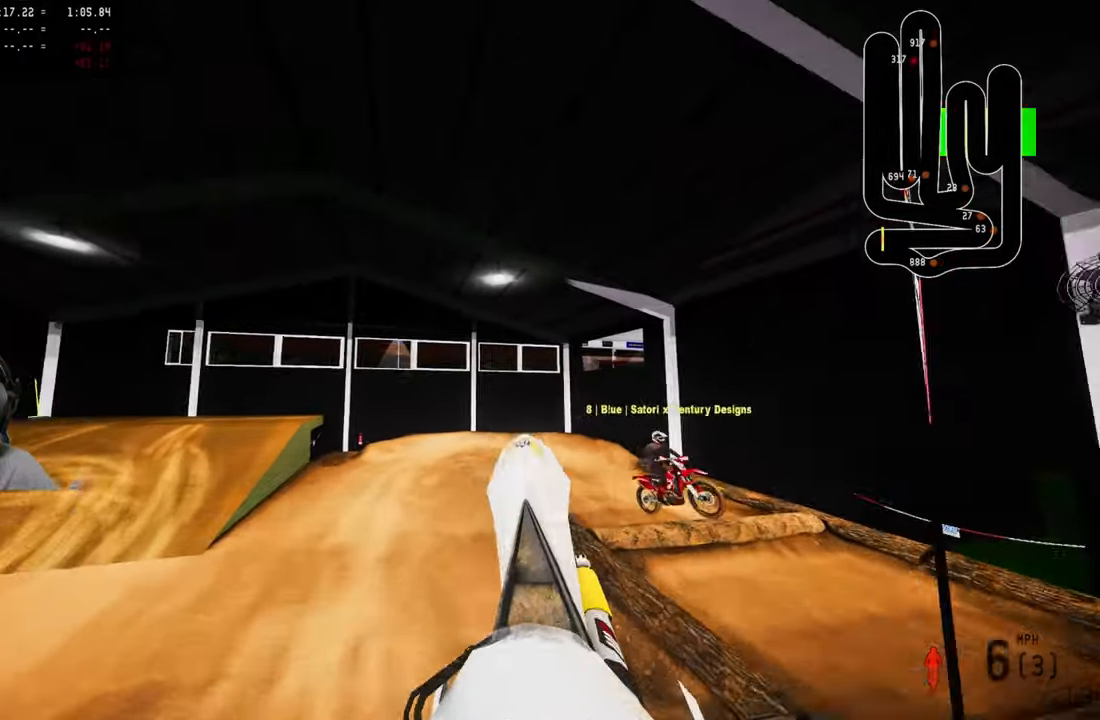
{"buttons": ["R2"], "left_stick": "right", "right_stick": "up", "events": [[50, "left_stick", "right"], [150, "right_stick", "center"], [300, "R2", "down"], [367, "right_stick", "up"]]}
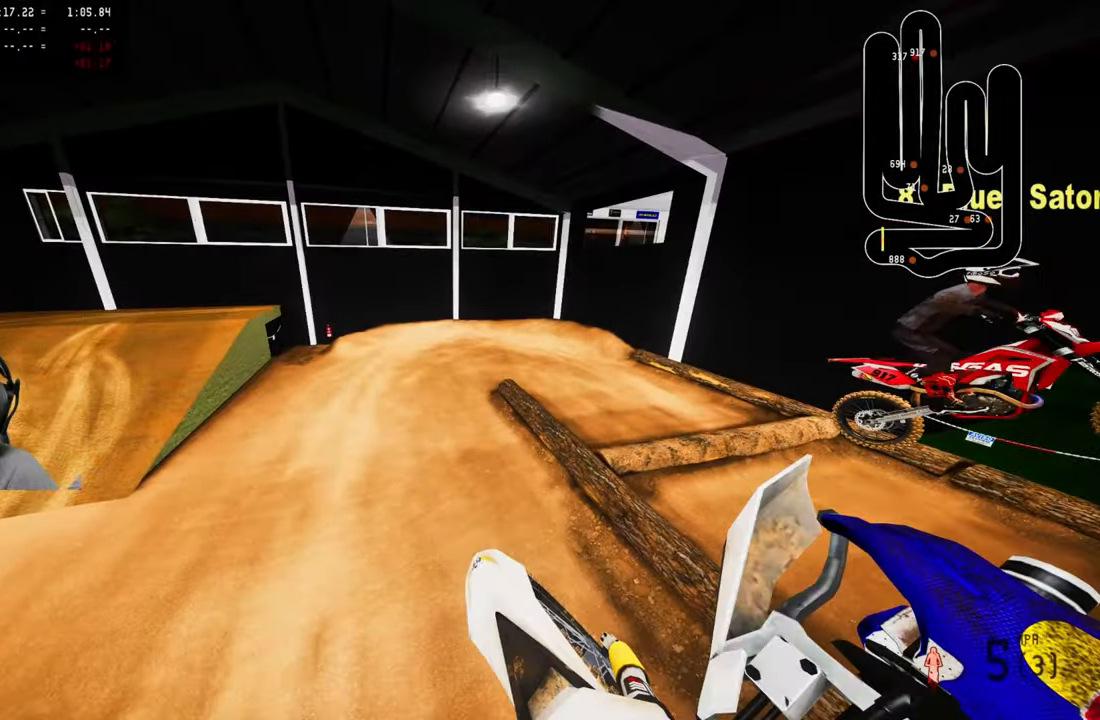
{"buttons": ["R2"], "left_stick": "center", "right_stick": "up", "events": [[17, "R2", "up"], [33, "right_stick", "center"], [117, "R2", "down"], [117, "left_stick", "center"], [300, "right_stick", "up"]]}
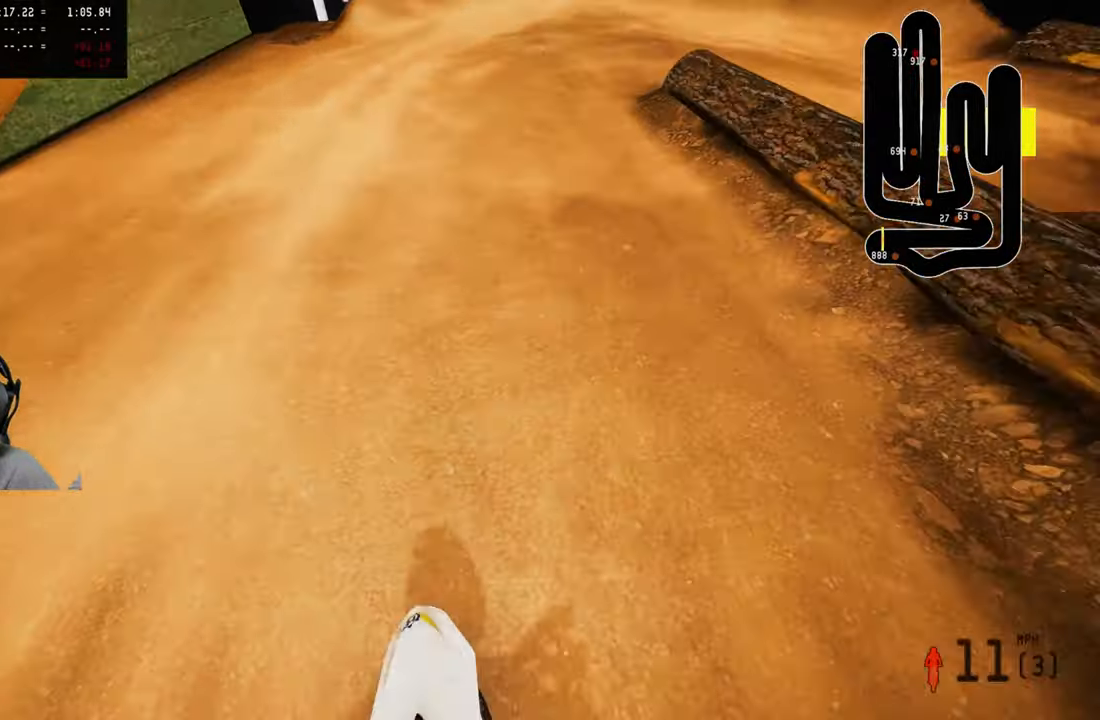
{"buttons": ["R2"], "left_stick": "up-right", "right_stick": "center", "events": [[17, "R2", "up"], [17, "right_stick", "center"], [267, "R2", "down"], [300, "left_stick", "up-right"], [367, "right_stick", "up"], [500, "right_stick", "center"]]}
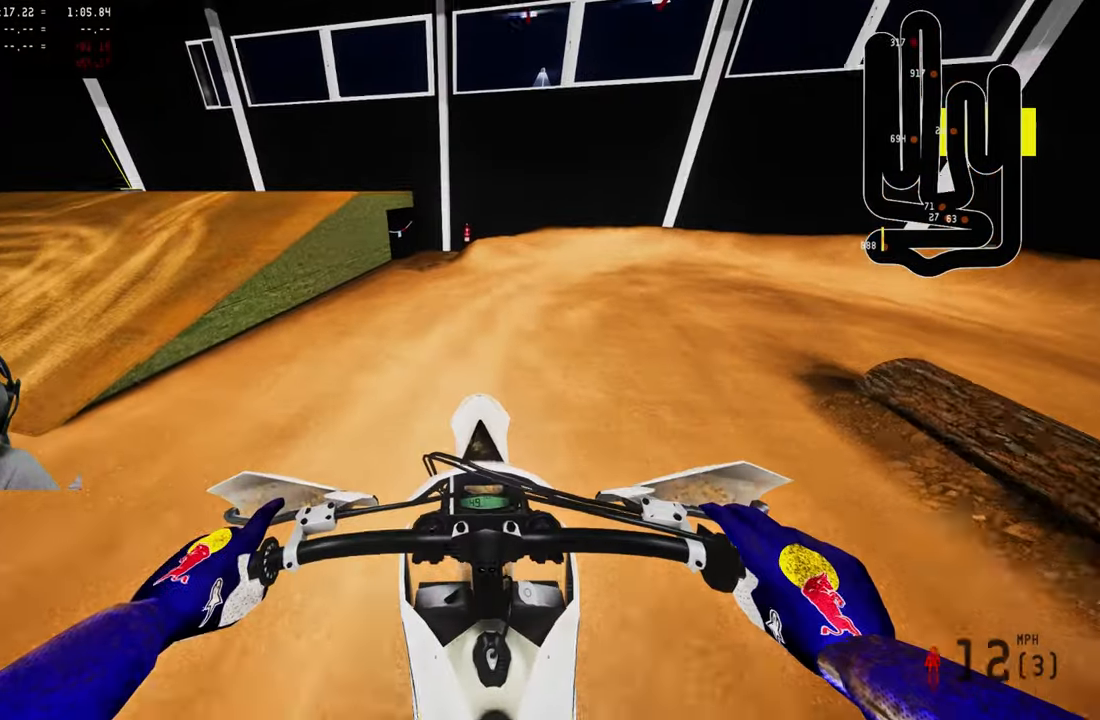
{"buttons": ["R2"], "left_stick": "up-right", "right_stick": "up-left", "events": [[33, "R2", "up"], [133, "R2", "down"], [317, "right_stick", "left"], [467, "right_stick", "up-left"]]}
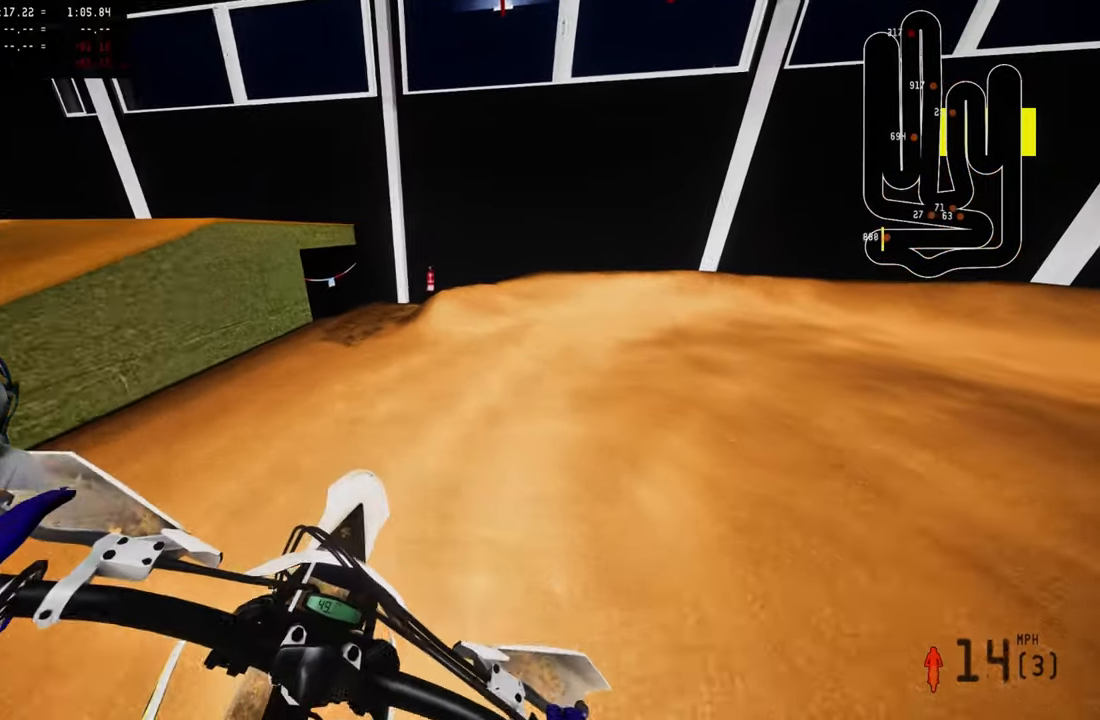
{"buttons": [], "left_stick": "up-right", "right_stick": "left", "events": [[33, "L1", "down"], [33, "R3", "down"], [133, "R3", "up"], [167, "right_stick", "left"], [200, "L1", "up"], [200, "R2", "up"]]}
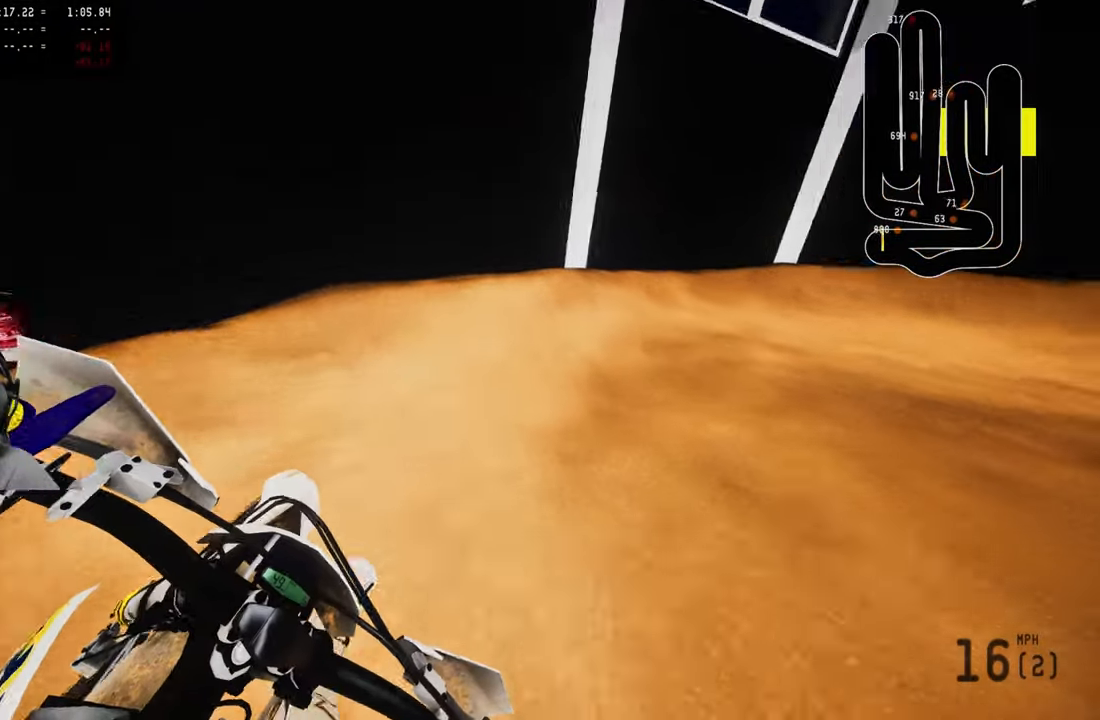
{"buttons": ["R2"], "left_stick": "up-right", "right_stick": "left", "events": [[183, "R2", "down"]]}
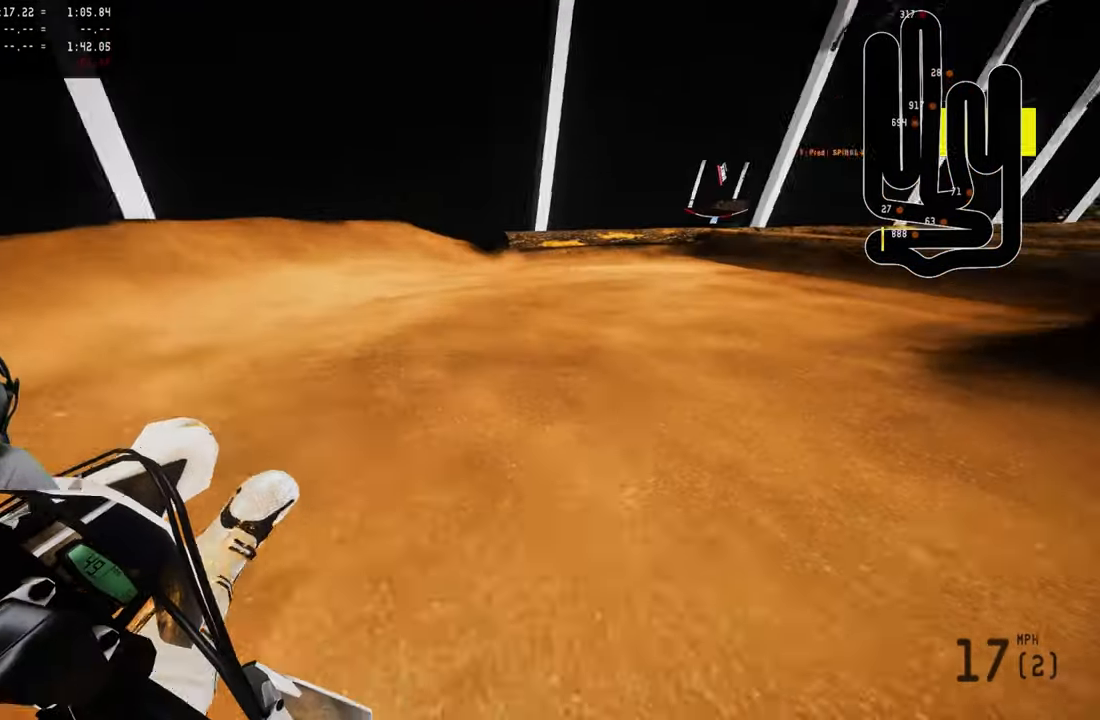
{"buttons": ["R2"], "left_stick": "up", "right_stick": "center", "events": [[383, "left_stick", "up"], [433, "right_stick", "center"]]}
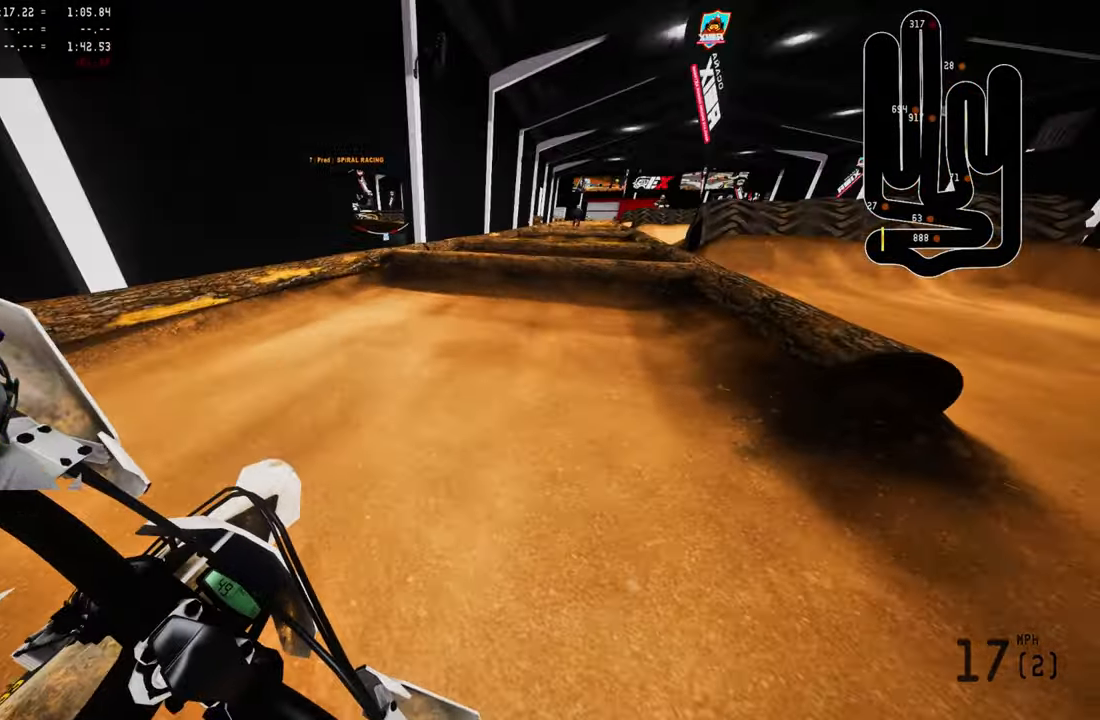
{"buttons": ["R2"], "left_stick": "center", "right_stick": "center", "events": [[33, "R3", "down"], [50, "right_stick", "up"], [167, "R3", "up"], [167, "right_stick", "center"], [233, "left_stick", "up-right"], [367, "left_stick", "center"]]}
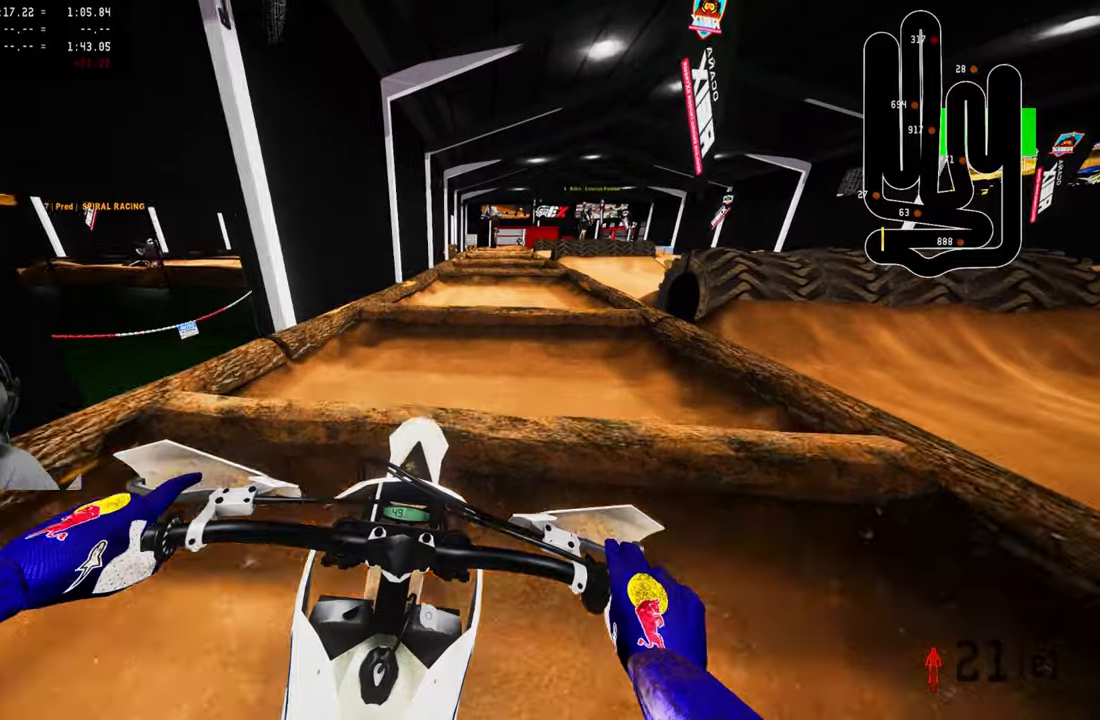
{"buttons": ["R2"], "left_stick": "right", "right_stick": "up", "events": [[417, "left_stick", "right"], [484, "right_stick", "up"]]}
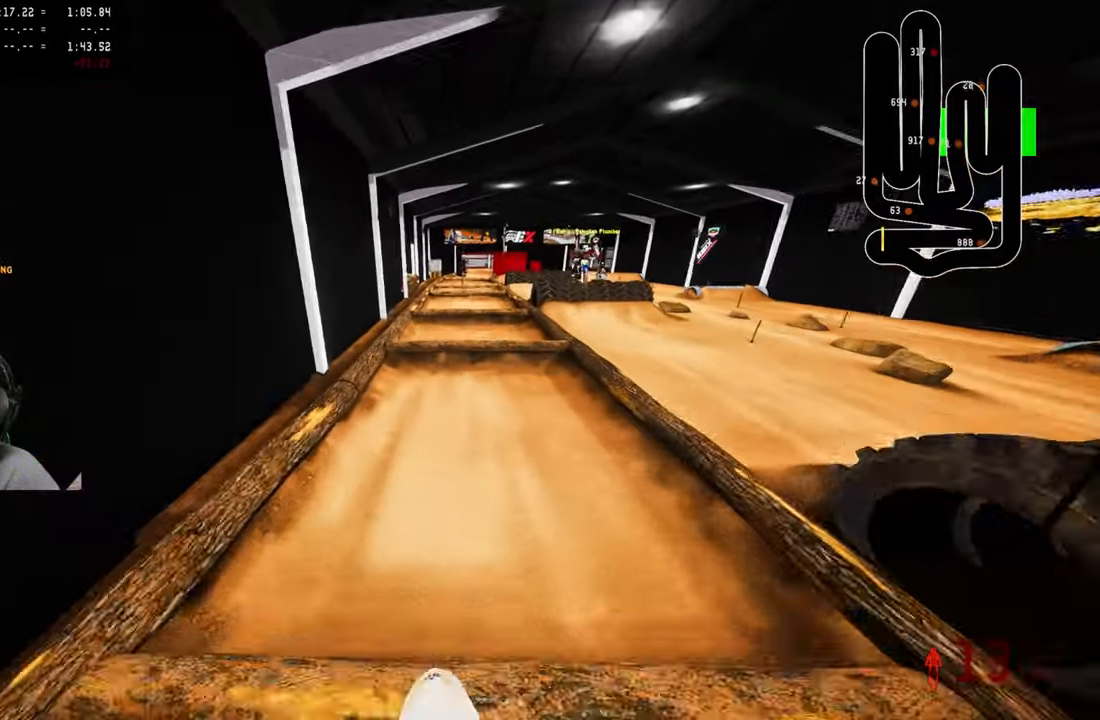
{"buttons": ["R2"], "left_stick": "center", "right_stick": "up", "events": [[50, "left_stick", "center"]]}
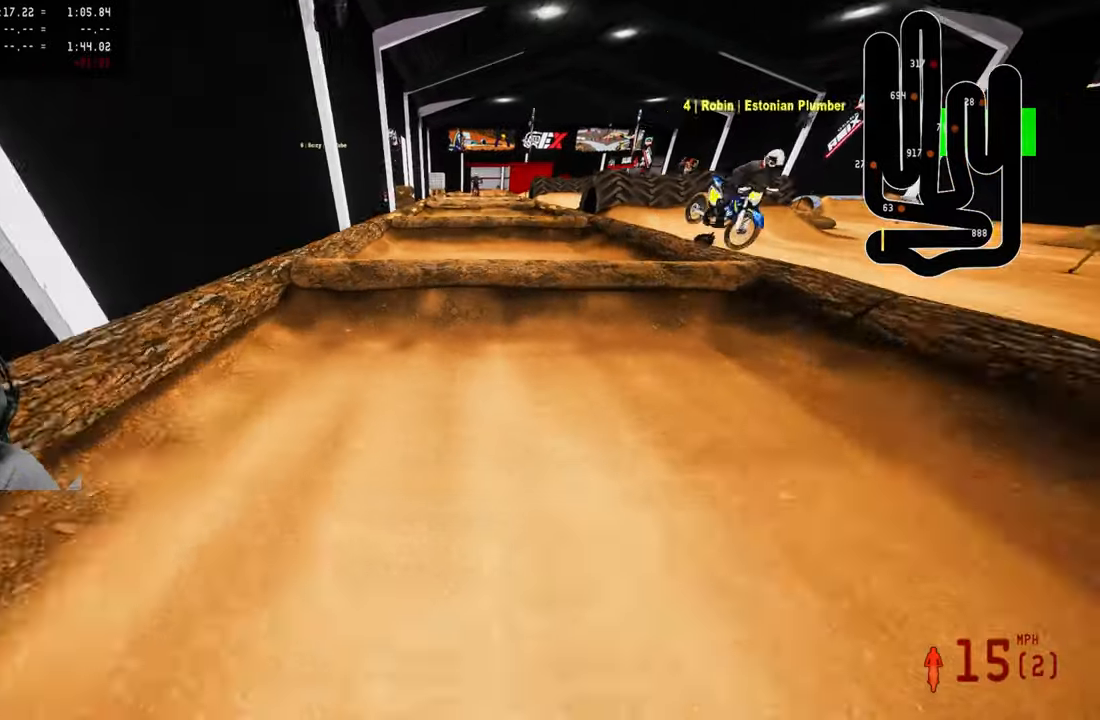
{"buttons": [], "left_stick": "center", "right_stick": "center", "events": [[334, "right_stick", "center"], [400, "R2", "up"]]}